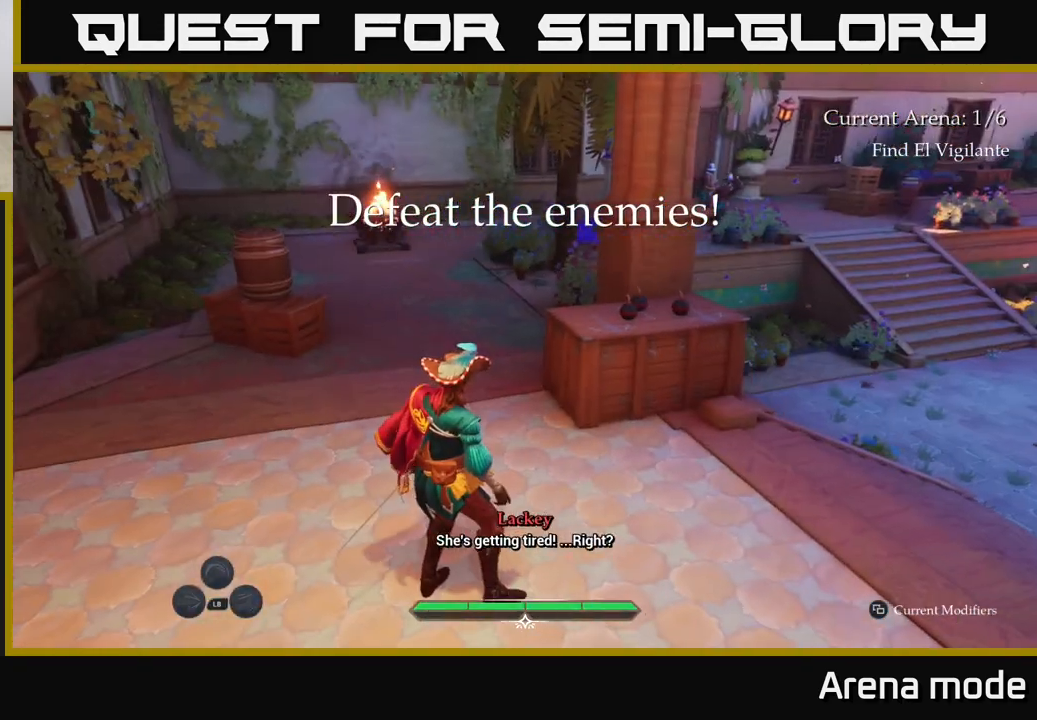
Gameplay with a controller (Xbox layout); each line is a JSON object with the inputs held at the frame after it. "events" lists button and stick changes between this image and that frame as [ms after this image, input, new state], when the widget could be followed in between.
{"buttons": [], "left_stick": "up-right", "right_stick": "right", "events": [[33, "left_stick", "up-right"], [300, "right_stick", "down-right"], [383, "right_stick", "right"]]}
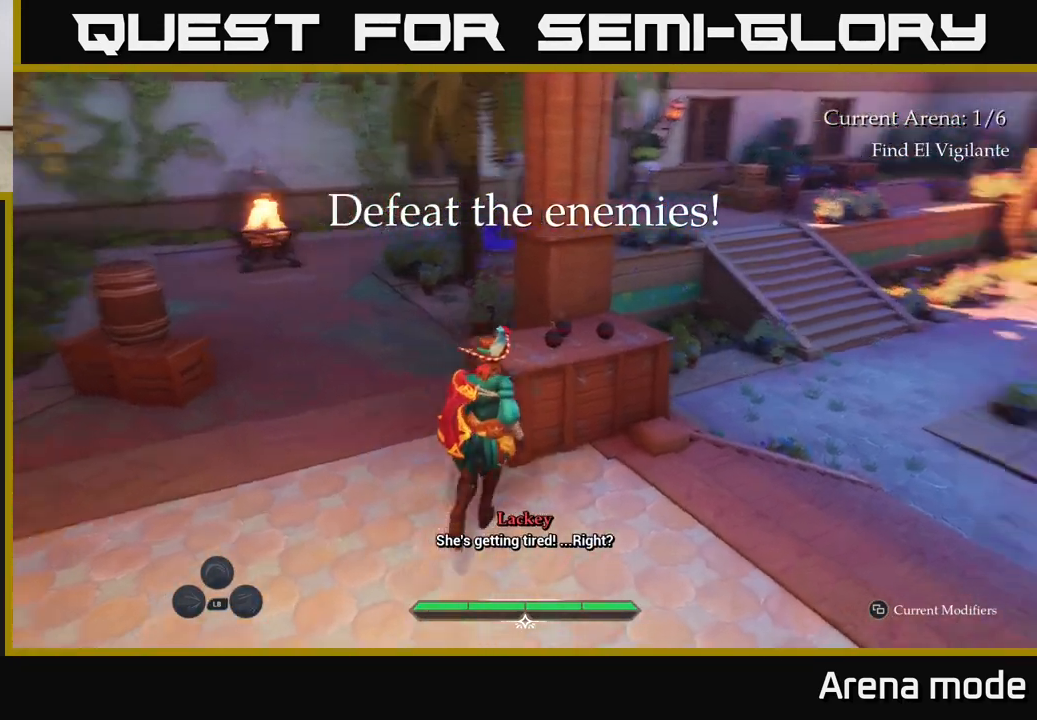
{"buttons": ["R1"], "left_stick": "up-left", "right_stick": "left", "events": [[83, "R1", "down"], [83, "left_stick", "up"], [83, "right_stick", "center"], [200, "left_stick", "up-left"], [250, "R1", "up"], [350, "right_stick", "left"], [450, "R1", "down"]]}
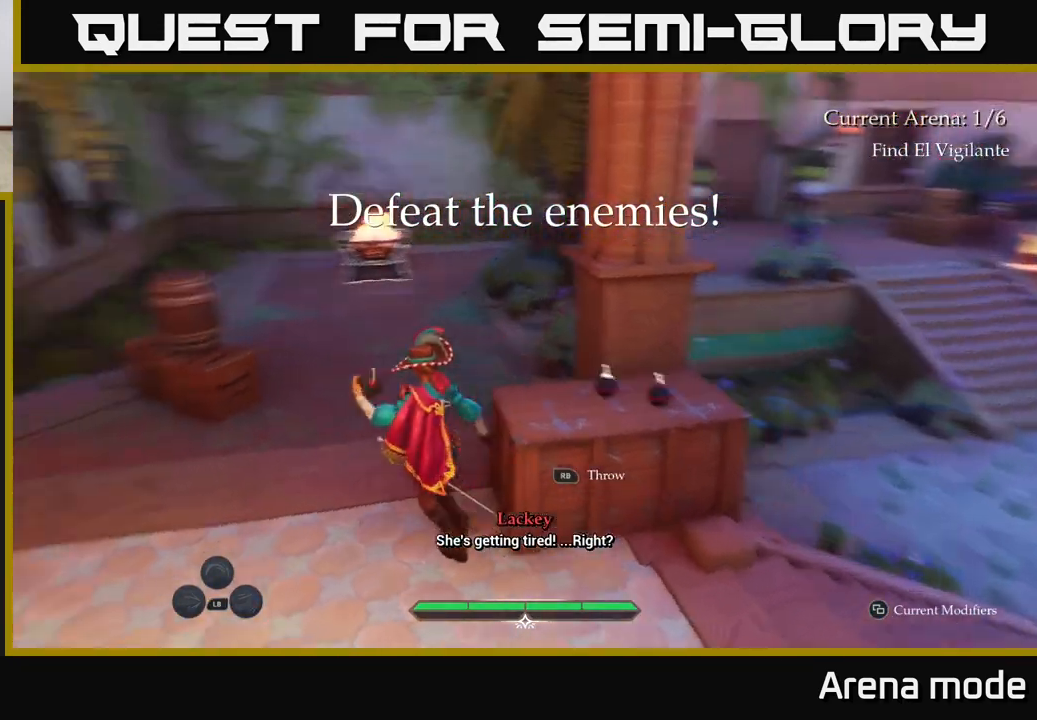
{"buttons": [], "left_stick": "down", "right_stick": "center", "events": [[33, "right_stick", "center"], [67, "R1", "up"], [100, "left_stick", "up"], [317, "left_stick", "up-left"], [417, "left_stick", "down"]]}
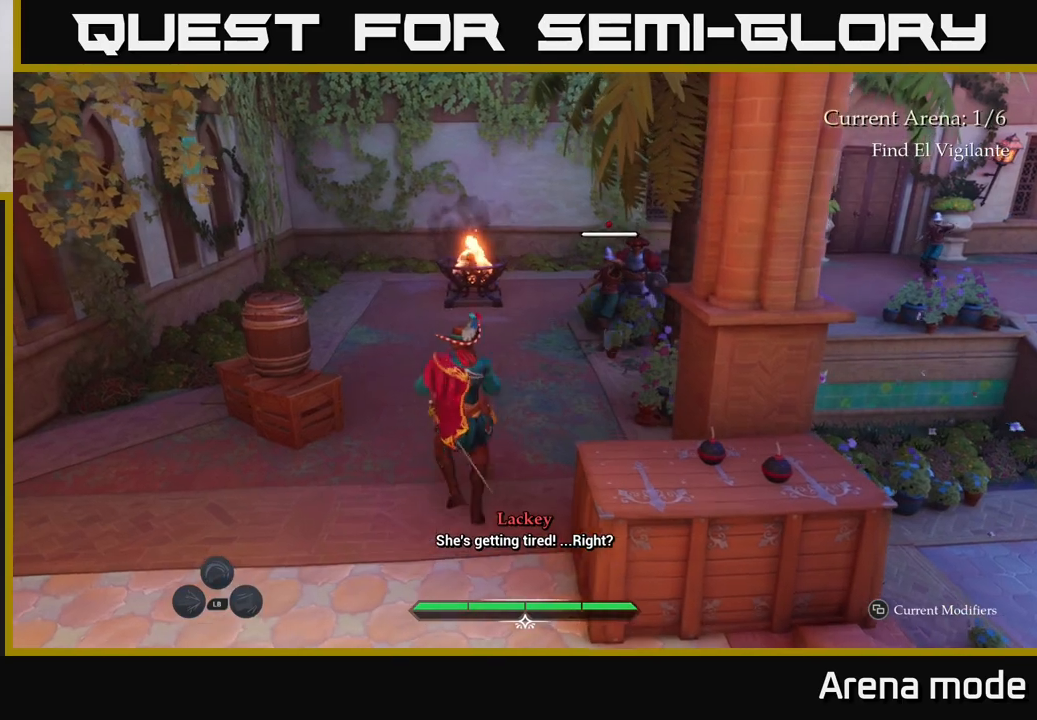
{"buttons": ["L2"], "left_stick": "up", "right_stick": "center", "events": [[217, "left_stick", "up-left"], [267, "right_stick", "right"], [333, "left_stick", "up"], [350, "L2", "down"], [467, "right_stick", "center"]]}
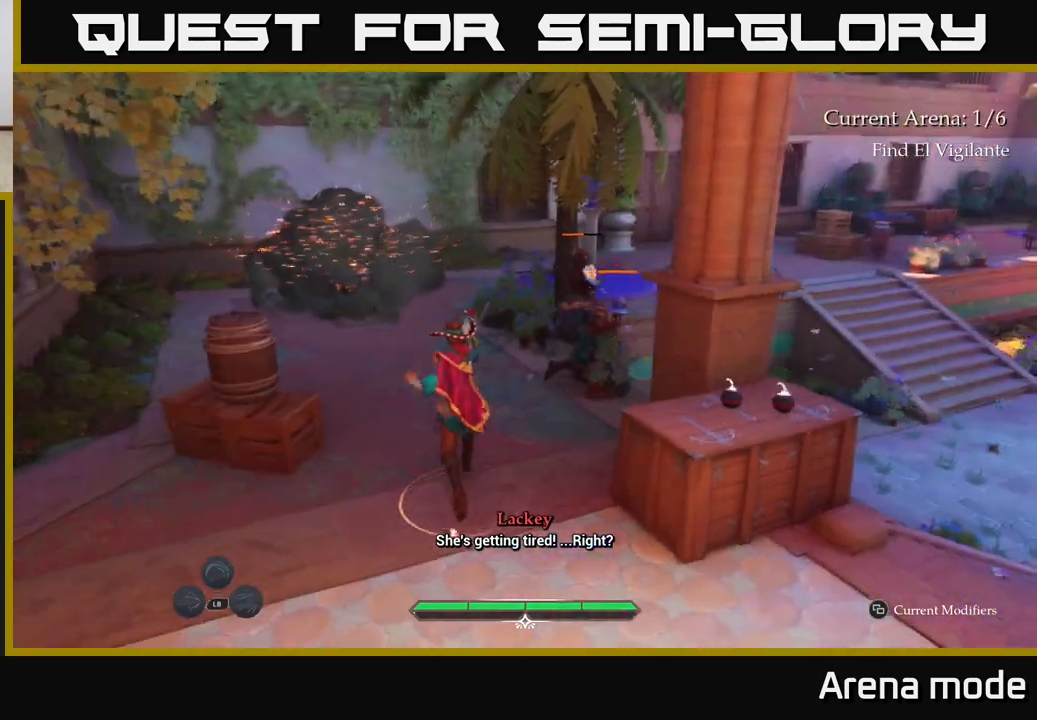
{"buttons": [], "left_stick": "right", "right_stick": "center", "events": [[183, "left_stick", "up-right"], [217, "X", "down"], [250, "L2", "up"], [267, "X", "up"], [483, "left_stick", "right"]]}
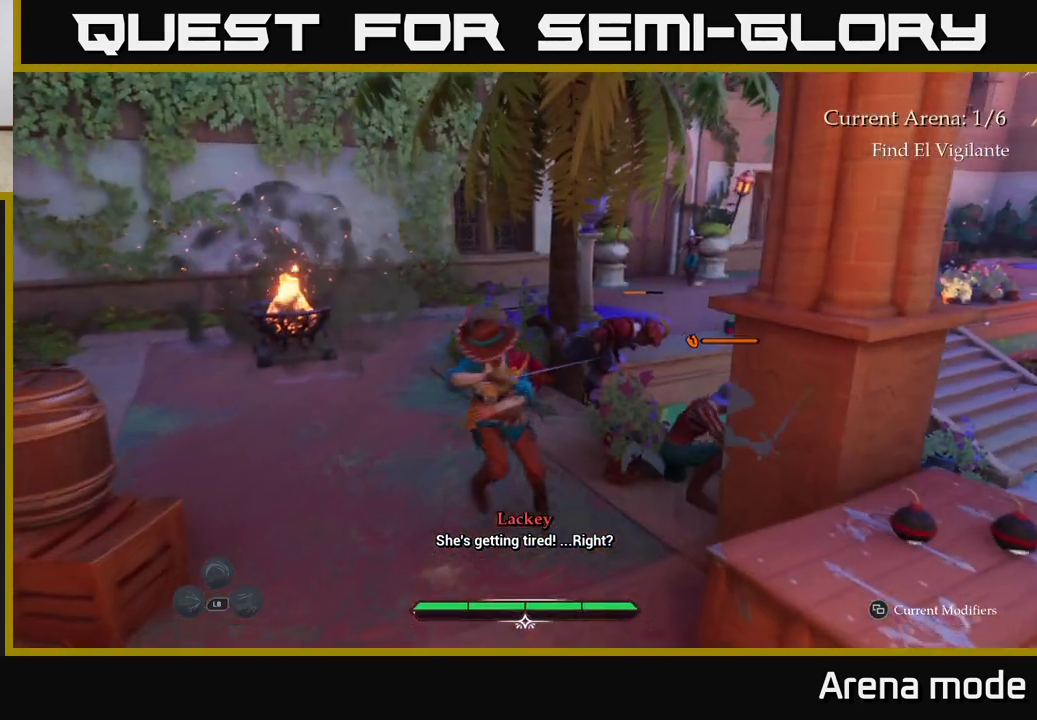
{"buttons": [], "left_stick": "up-right", "right_stick": "center", "events": [[83, "left_stick", "center"], [250, "R2", "down"], [283, "left_stick", "right"], [333, "R2", "up"], [433, "left_stick", "up-right"]]}
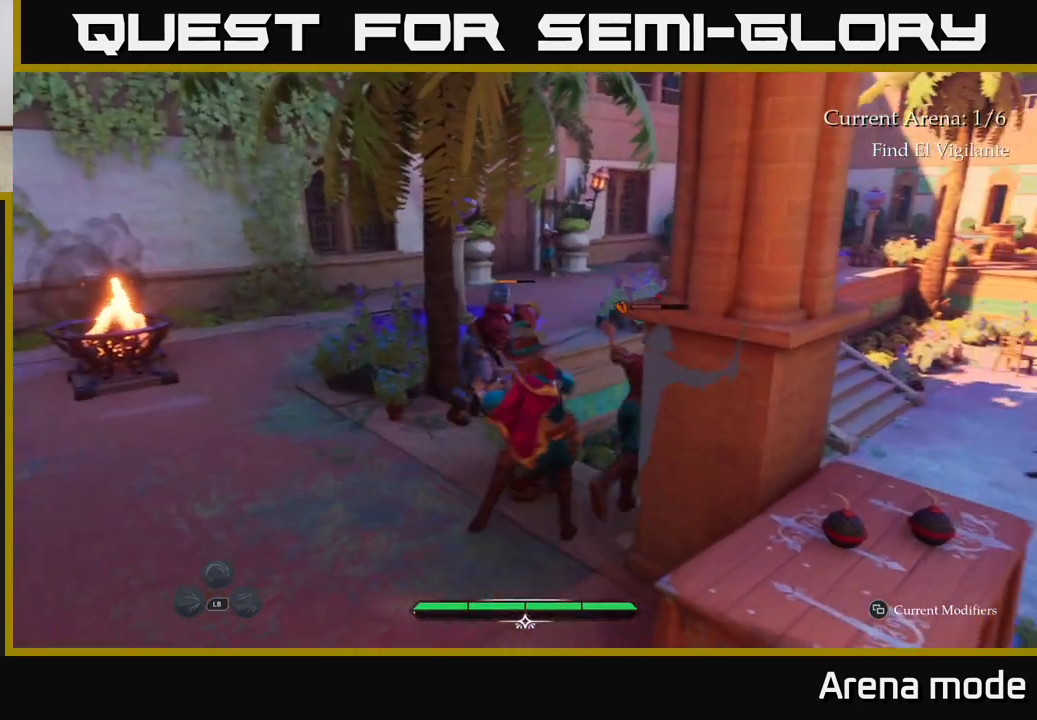
{"buttons": [], "left_stick": "left", "right_stick": "center", "events": [[150, "left_stick", "center"], [217, "left_stick", "left"]]}
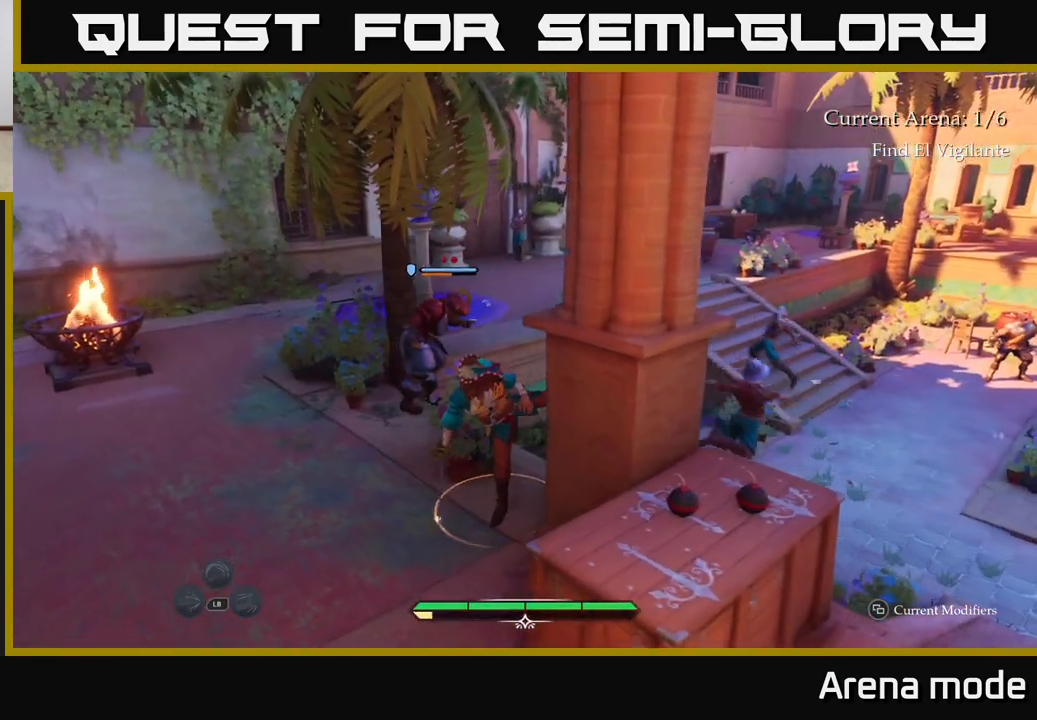
{"buttons": [], "left_stick": "up-left", "right_stick": "center", "events": [[167, "left_stick", "up-left"]]}
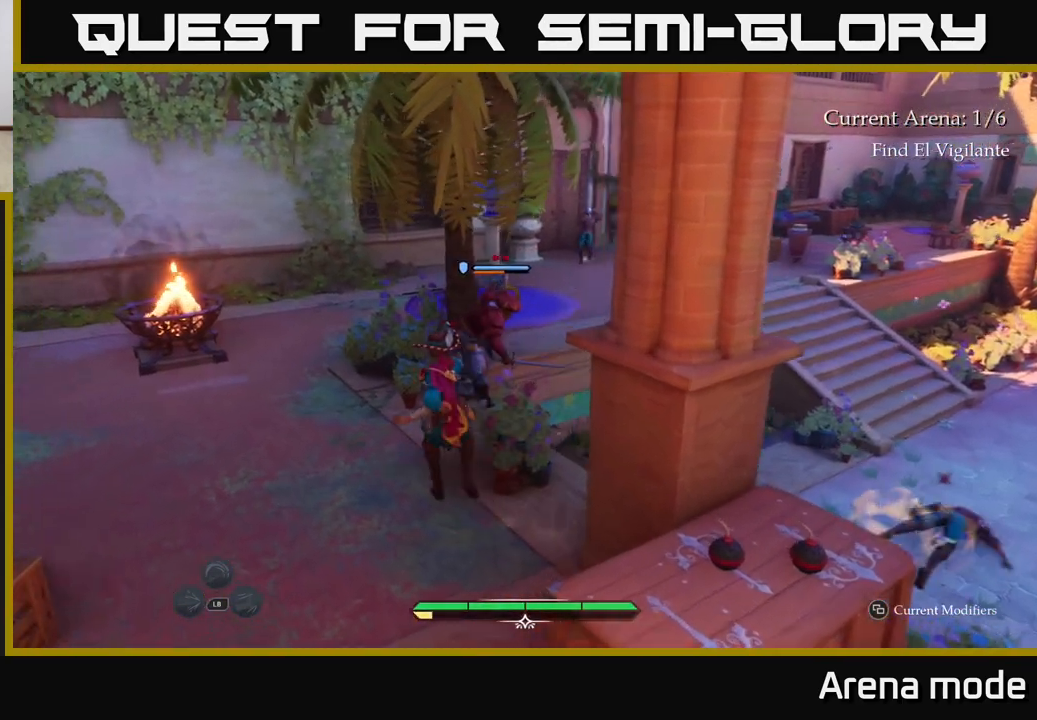
{"buttons": [], "left_stick": "up-right", "right_stick": "center", "events": [[333, "R2", "down"], [367, "left_stick", "up-right"], [417, "R2", "up"]]}
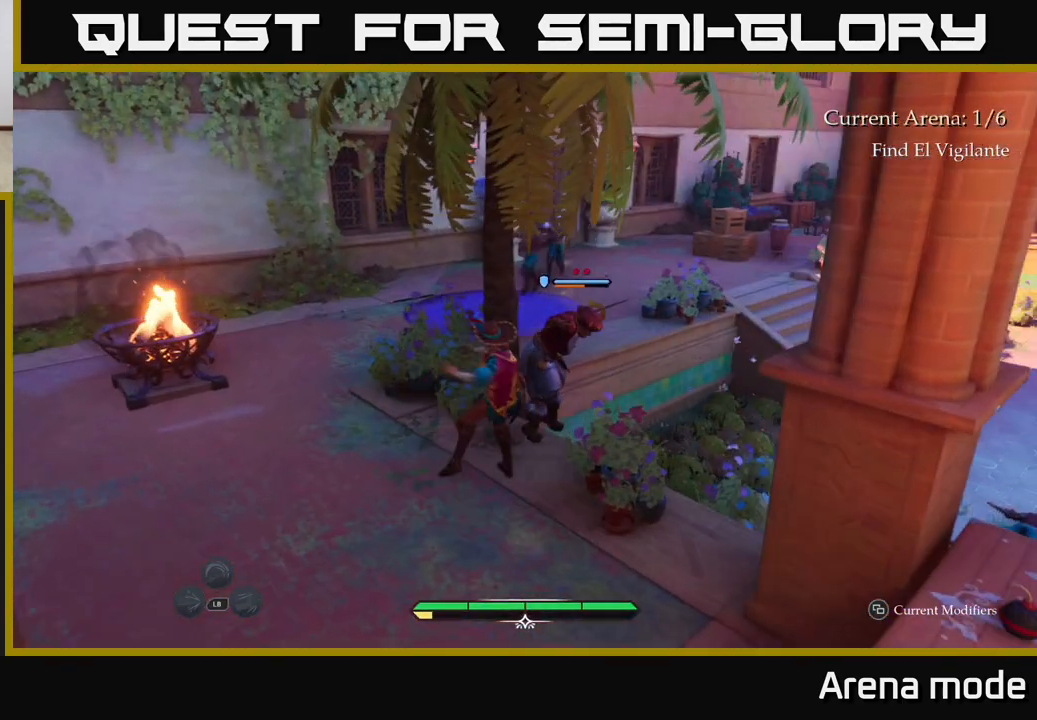
{"buttons": [], "left_stick": "up-right", "right_stick": "center", "events": [[133, "left_stick", "center"], [383, "left_stick", "right"], [450, "left_stick", "up-right"]]}
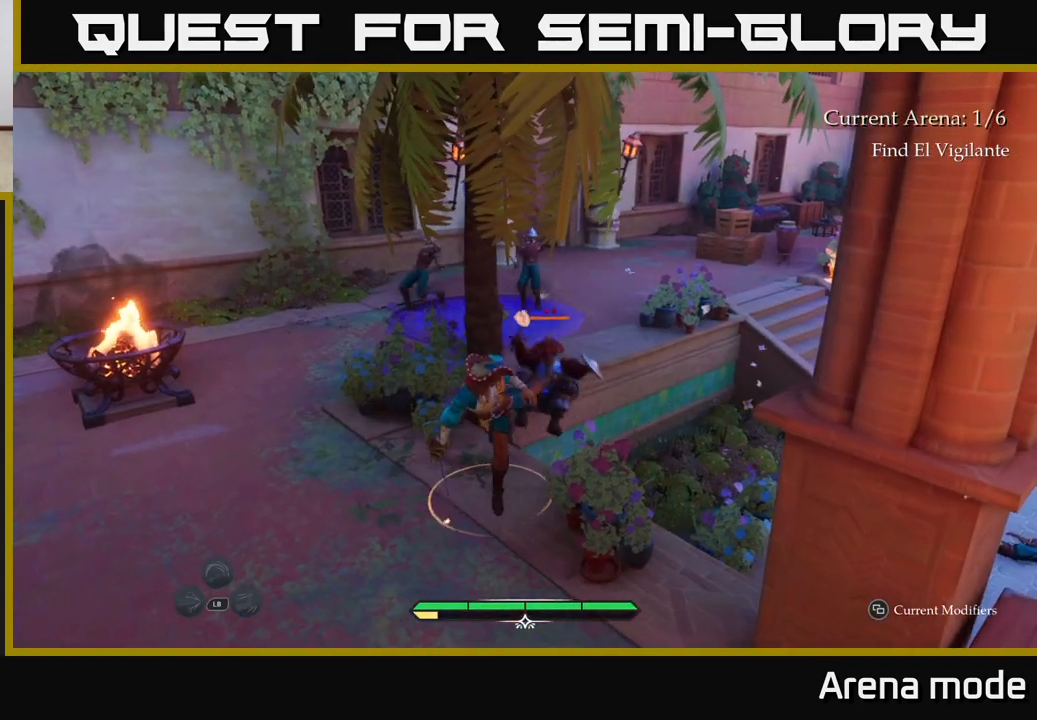
{"buttons": [], "left_stick": "up-right", "right_stick": "center", "events": [[150, "left_stick", "up"], [250, "L2", "down"], [250, "left_stick", "up-right"], [350, "L2", "up"]]}
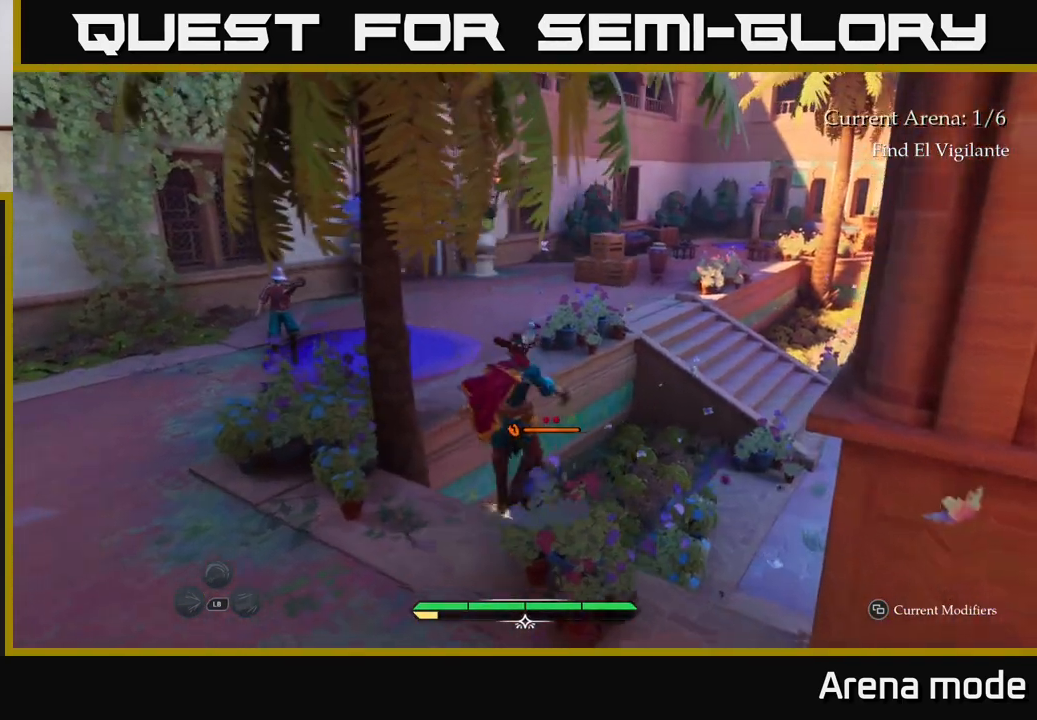
{"buttons": [], "left_stick": "center", "right_stick": "center", "events": [[217, "X", "down"], [267, "left_stick", "center"], [333, "X", "up"]]}
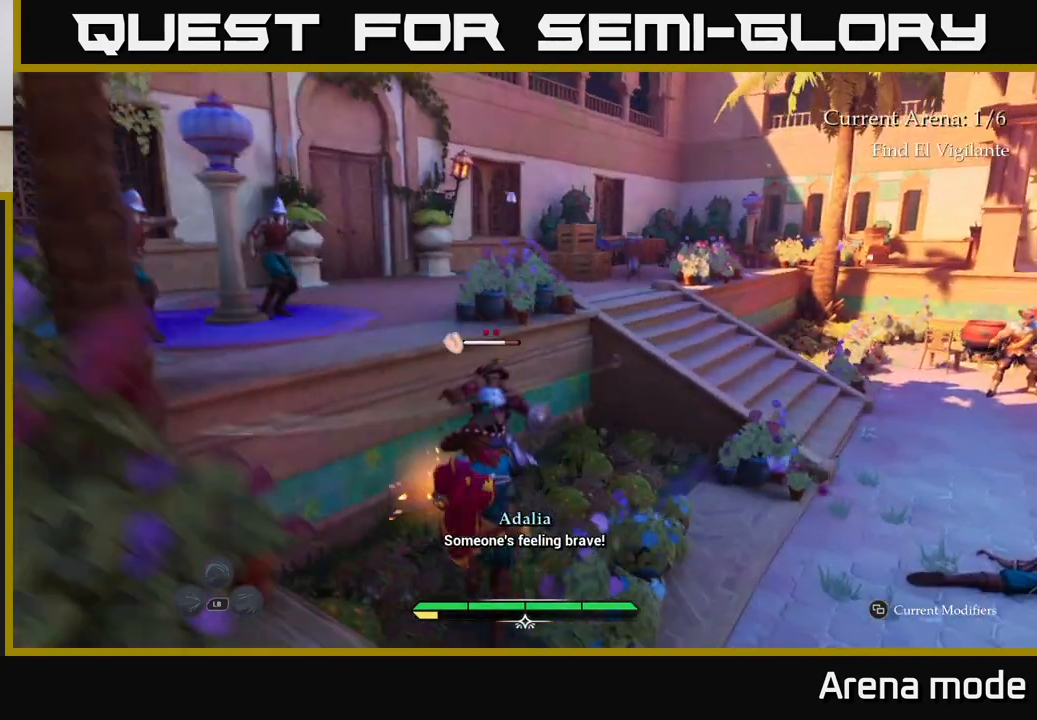
{"buttons": [], "left_stick": "up-right", "right_stick": "center", "events": [[17, "left_stick", "right"], [33, "X", "down"], [150, "X", "up"], [167, "left_stick", "up-right"], [233, "X", "down"], [333, "X", "up"], [433, "X", "down"], [500, "X", "up"]]}
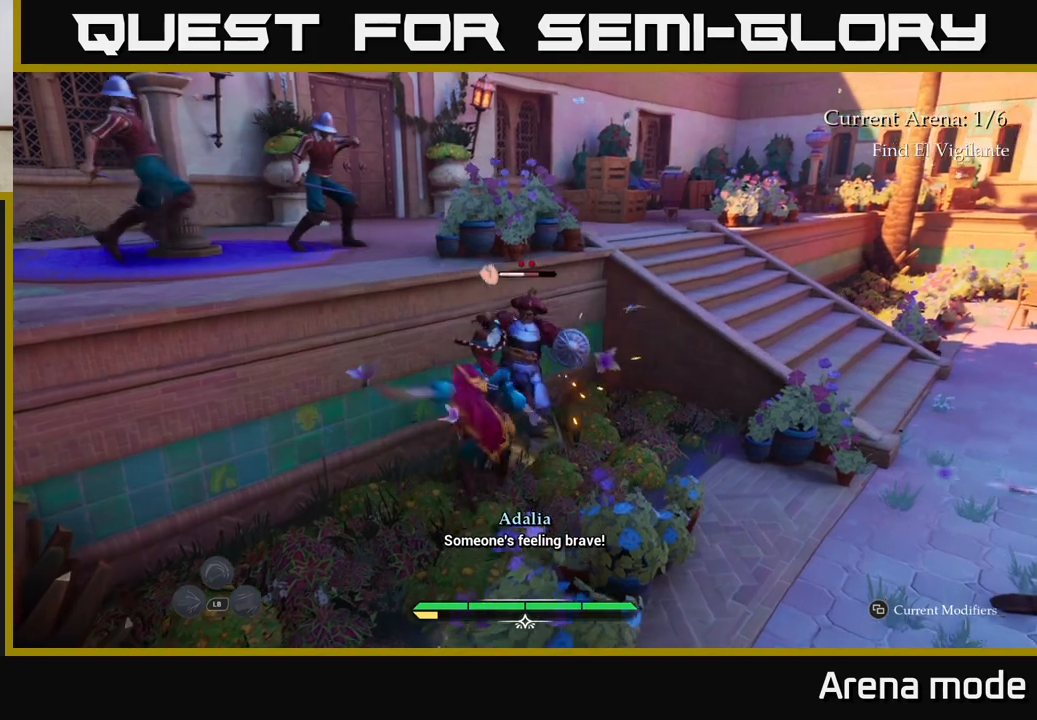
{"buttons": ["X"], "left_stick": "up-right", "right_stick": "center", "events": [[83, "X", "down"], [217, "X", "up"], [267, "X", "down"], [383, "X", "up"], [450, "X", "down"]]}
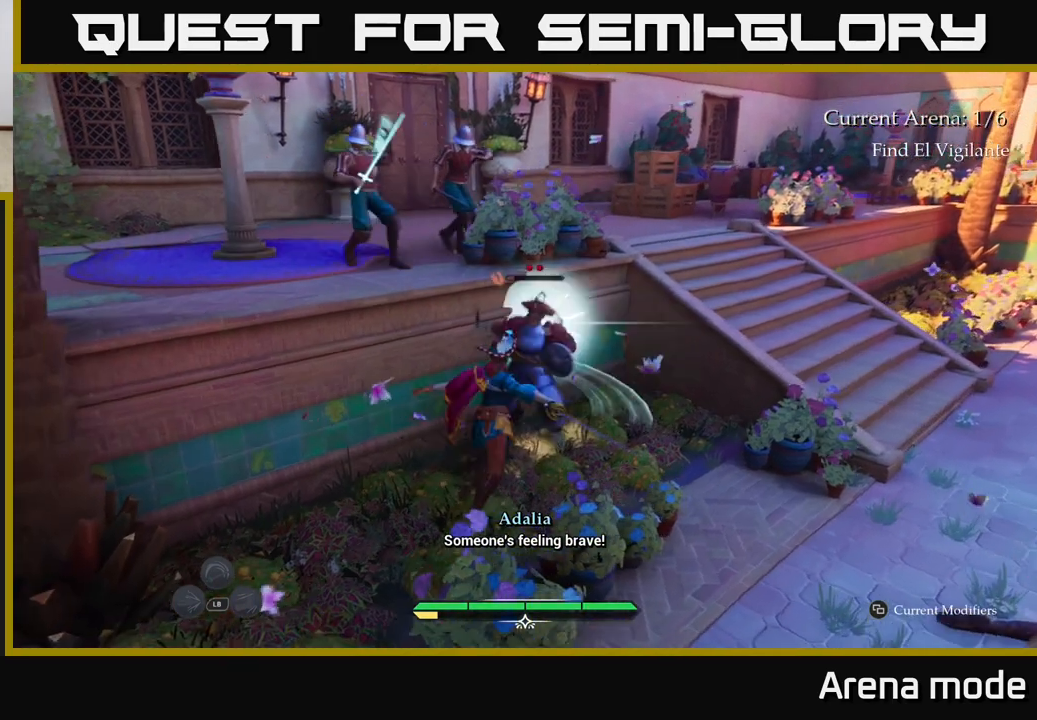
{"buttons": [], "left_stick": "right", "right_stick": "center", "events": [[67, "X", "up"], [200, "X", "down"], [300, "X", "up"], [500, "left_stick", "right"]]}
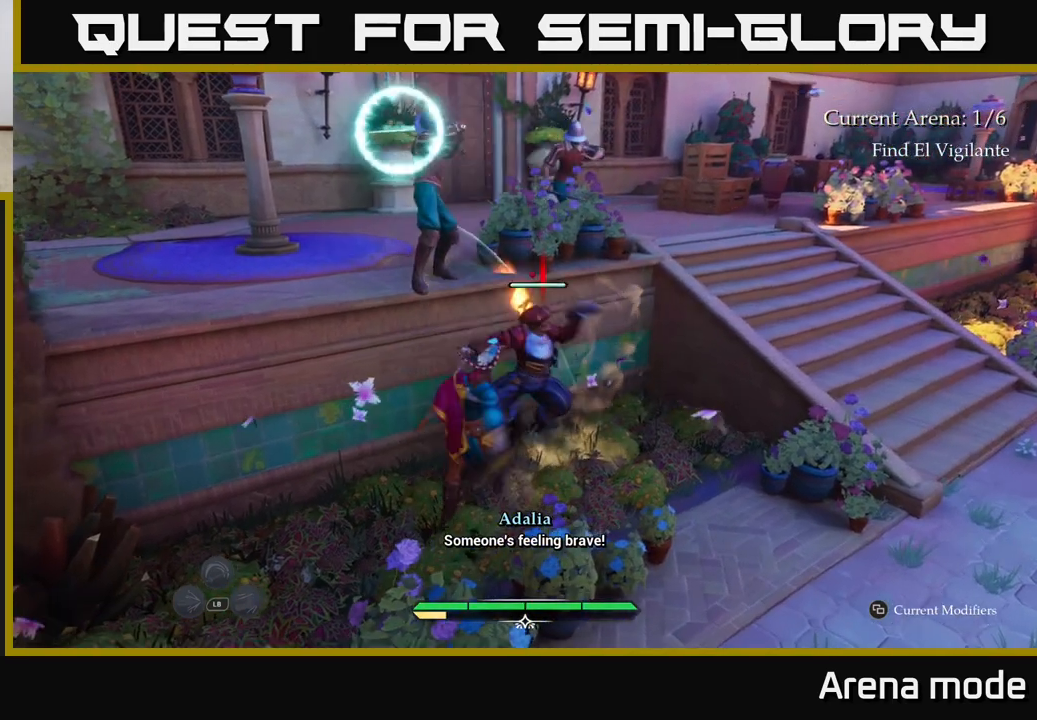
{"buttons": [], "left_stick": "right", "right_stick": "center", "events": [[100, "B", "down"], [200, "B", "up"]]}
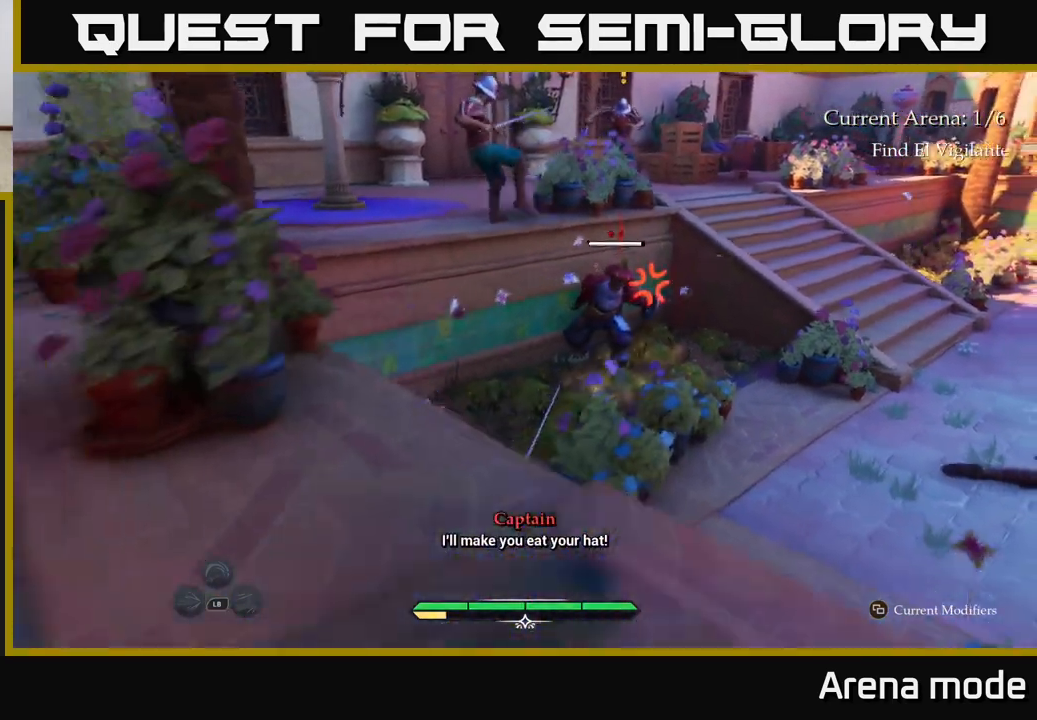
{"buttons": ["L2"], "left_stick": "up-right", "right_stick": "right", "events": [[83, "B", "down"], [217, "B", "up"], [267, "B", "down"], [350, "B", "up"], [367, "L2", "down"], [433, "left_stick", "up-right"], [467, "right_stick", "right"]]}
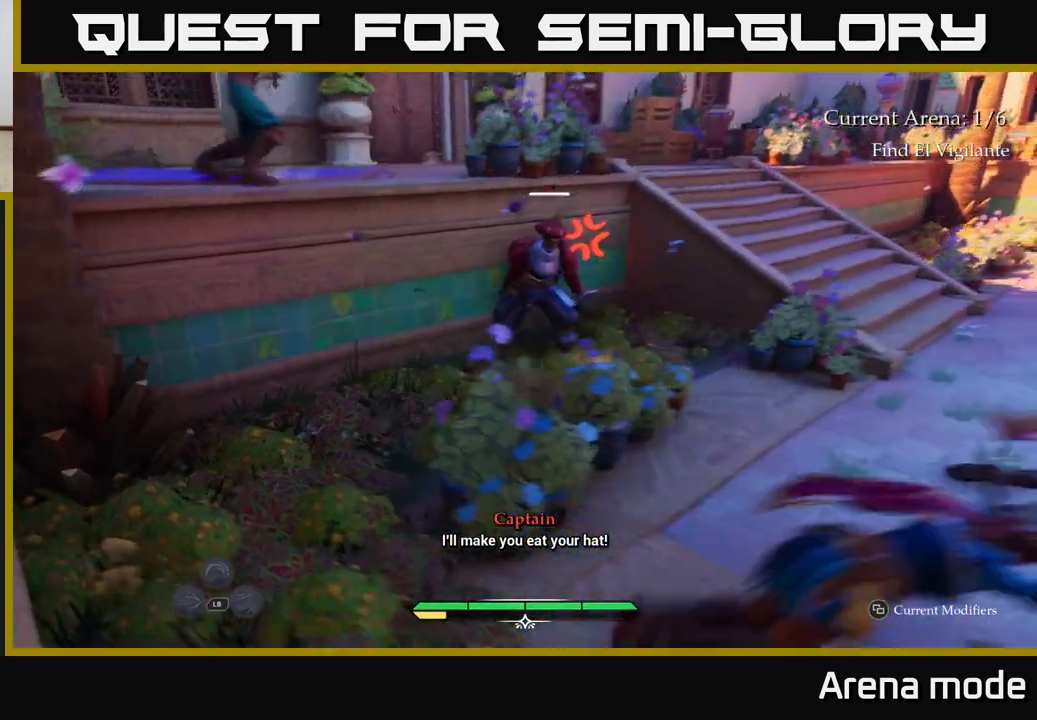
{"buttons": ["L2"], "left_stick": "up", "right_stick": "center", "events": [[250, "right_stick", "down-right"], [267, "left_stick", "up"], [367, "right_stick", "center"]]}
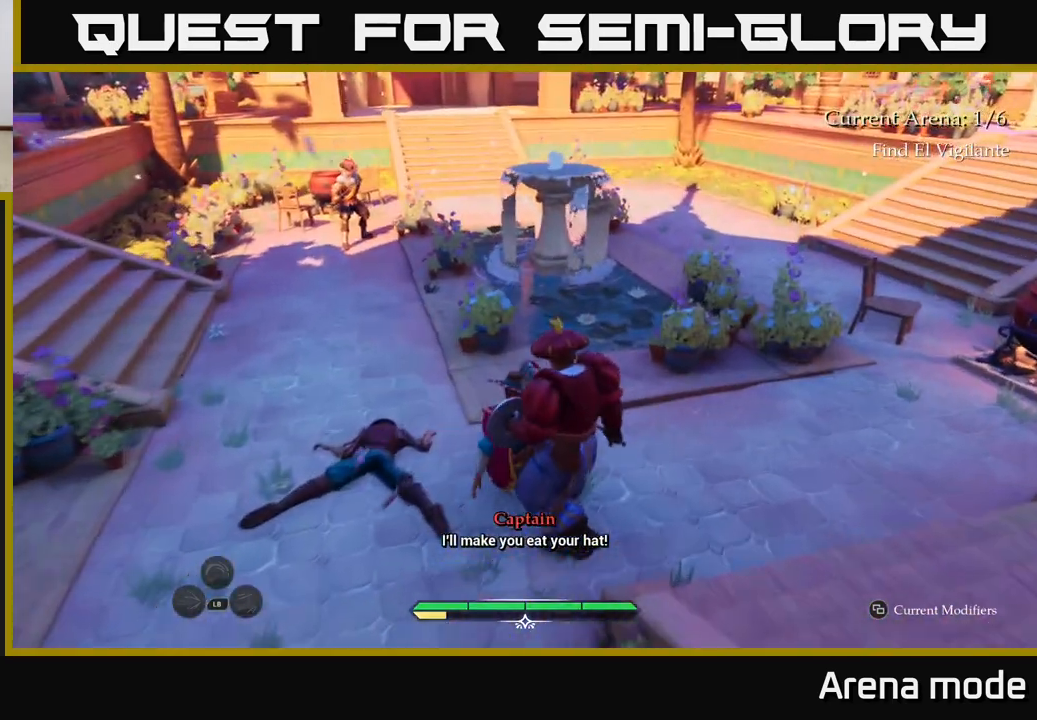
{"buttons": ["L2"], "left_stick": "up-left", "right_stick": "center", "events": [[283, "left_stick", "up-left"]]}
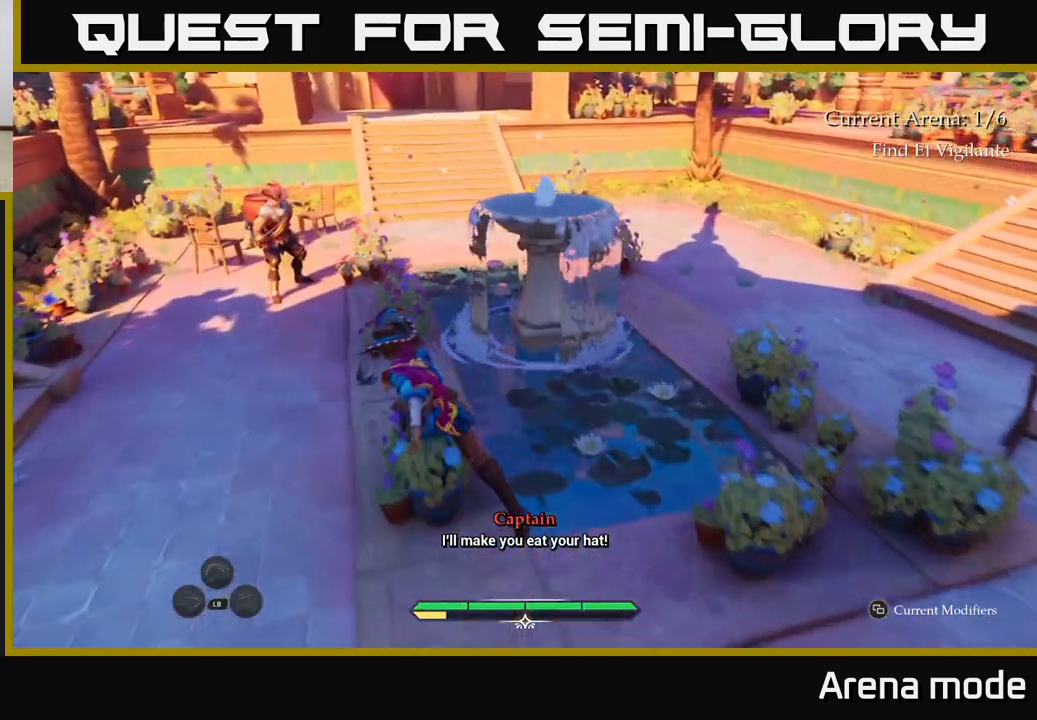
{"buttons": ["L2"], "left_stick": "up", "right_stick": "center", "events": [[317, "left_stick", "up"], [400, "B", "down"], [500, "B", "up"]]}
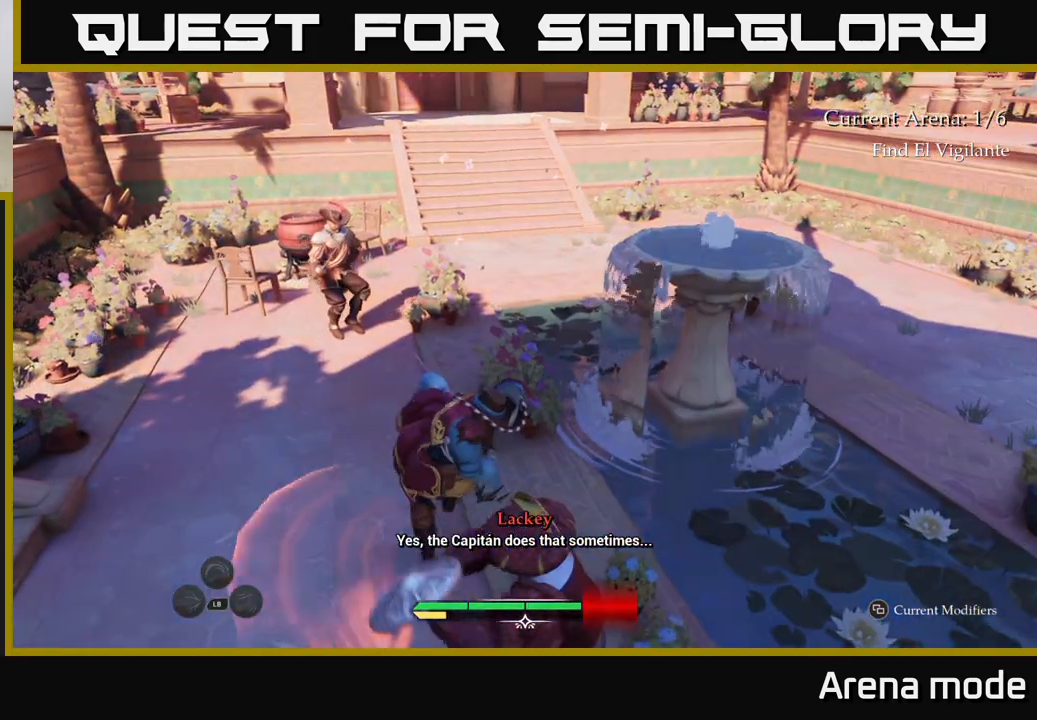
{"buttons": ["L2"], "left_stick": "up", "right_stick": "center", "events": [[117, "B", "down"], [183, "B", "up"], [233, "B", "down"], [333, "B", "up"], [383, "B", "down"], [450, "B", "up"]]}
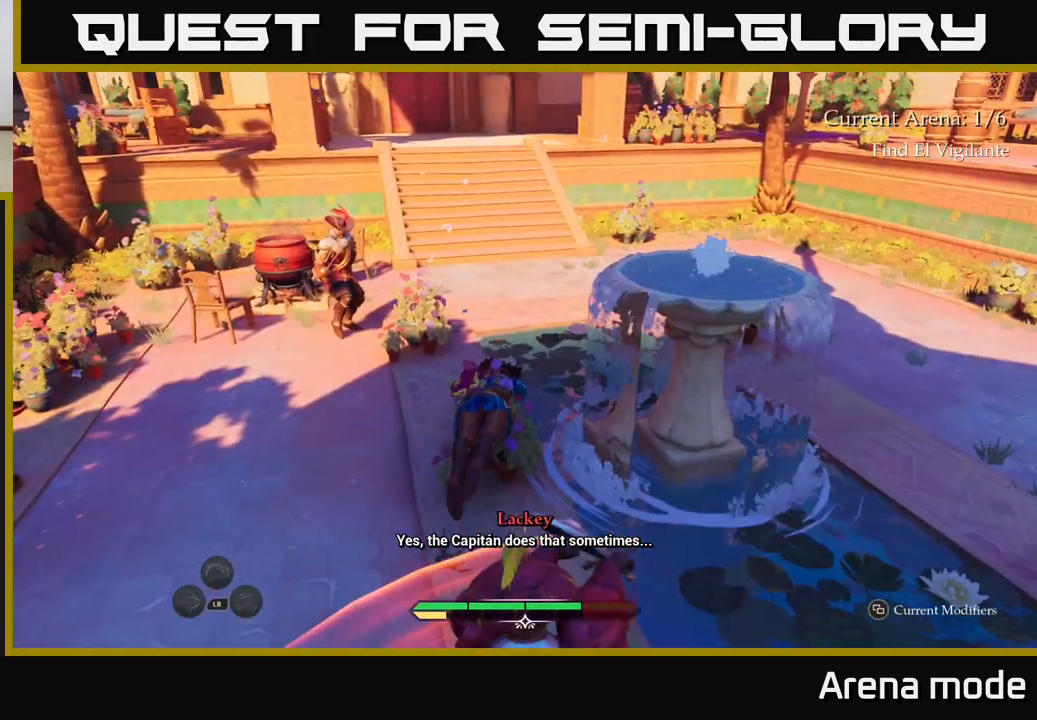
{"buttons": [], "left_stick": "up-right", "right_stick": "center", "events": [[117, "L2", "up"], [233, "left_stick", "up-right"], [267, "right_stick", "down-left"], [433, "right_stick", "center"]]}
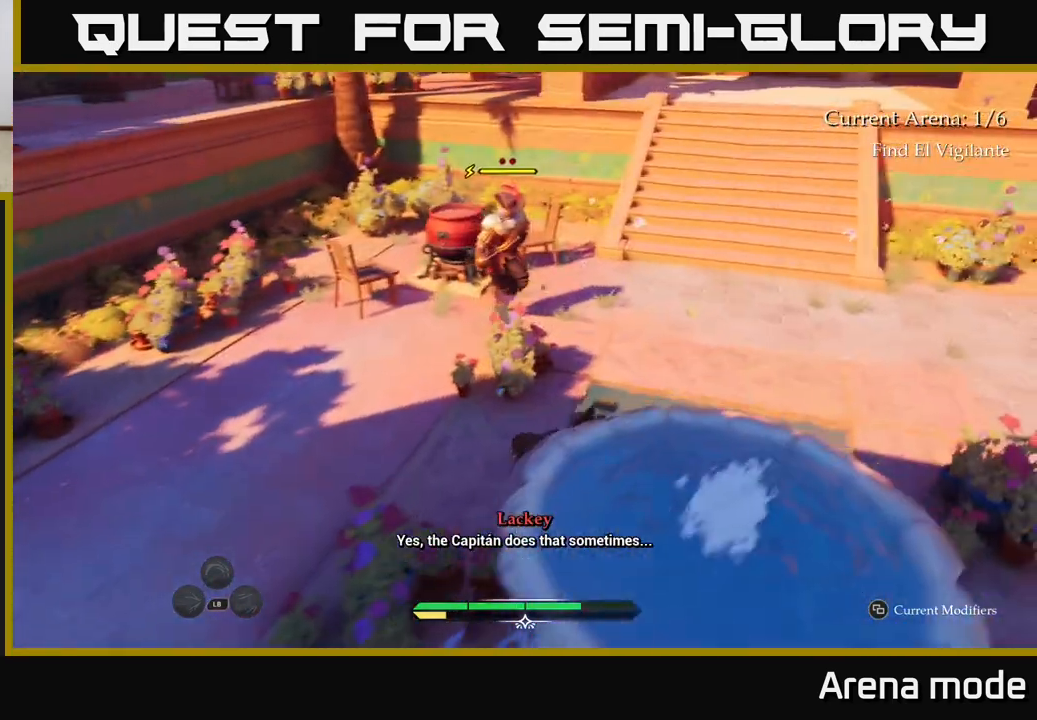
{"buttons": [], "left_stick": "up-right", "right_stick": "center", "events": [[33, "X", "down"], [150, "X", "up"], [183, "left_stick", "up"], [350, "X", "down"], [433, "left_stick", "up-right"], [450, "X", "up"]]}
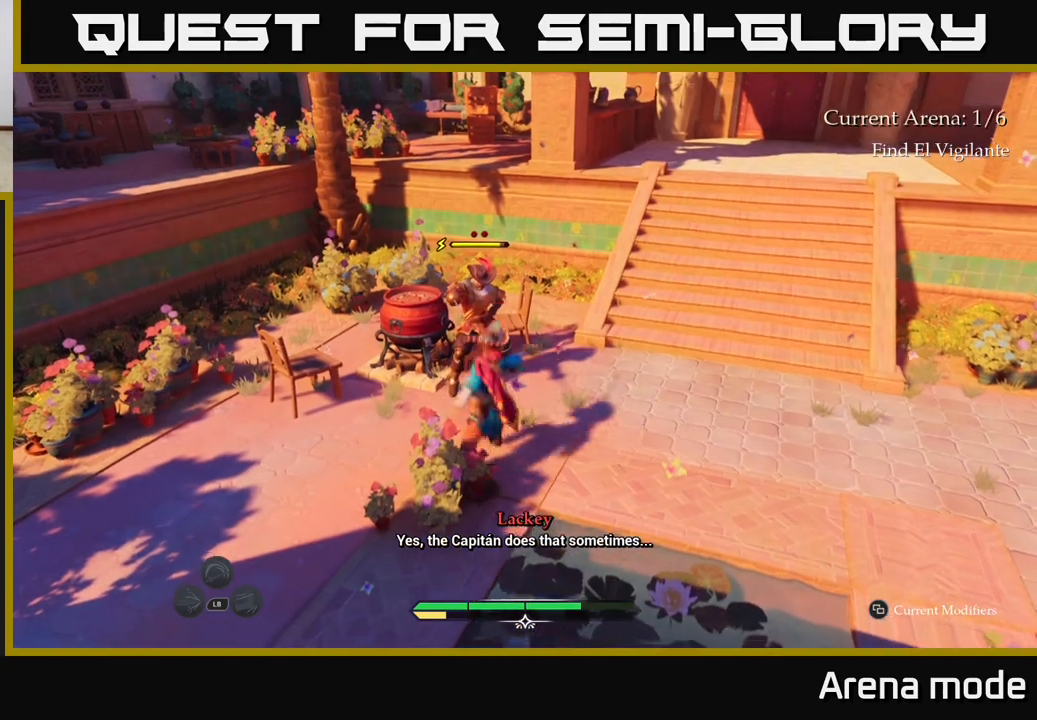
{"buttons": ["B"], "left_stick": "right", "right_stick": "center", "events": [[83, "X", "down"], [150, "X", "up"], [250, "left_stick", "center"], [400, "left_stick", "right"], [417, "B", "down"]]}
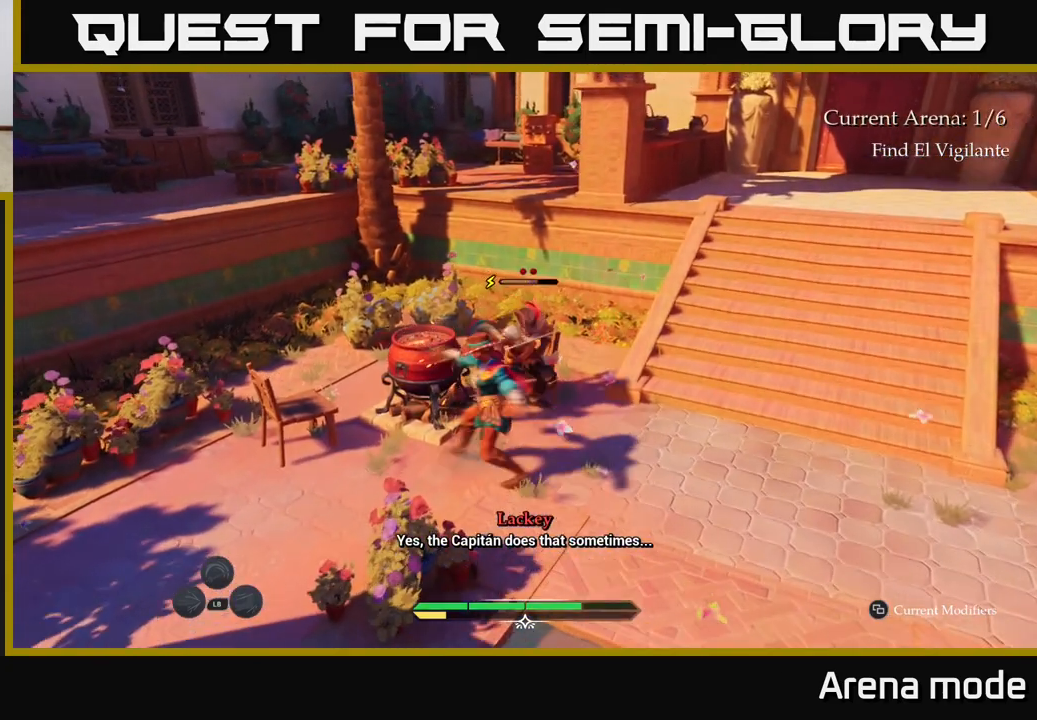
{"buttons": [], "left_stick": "right", "right_stick": "center", "events": [[67, "B", "up"]]}
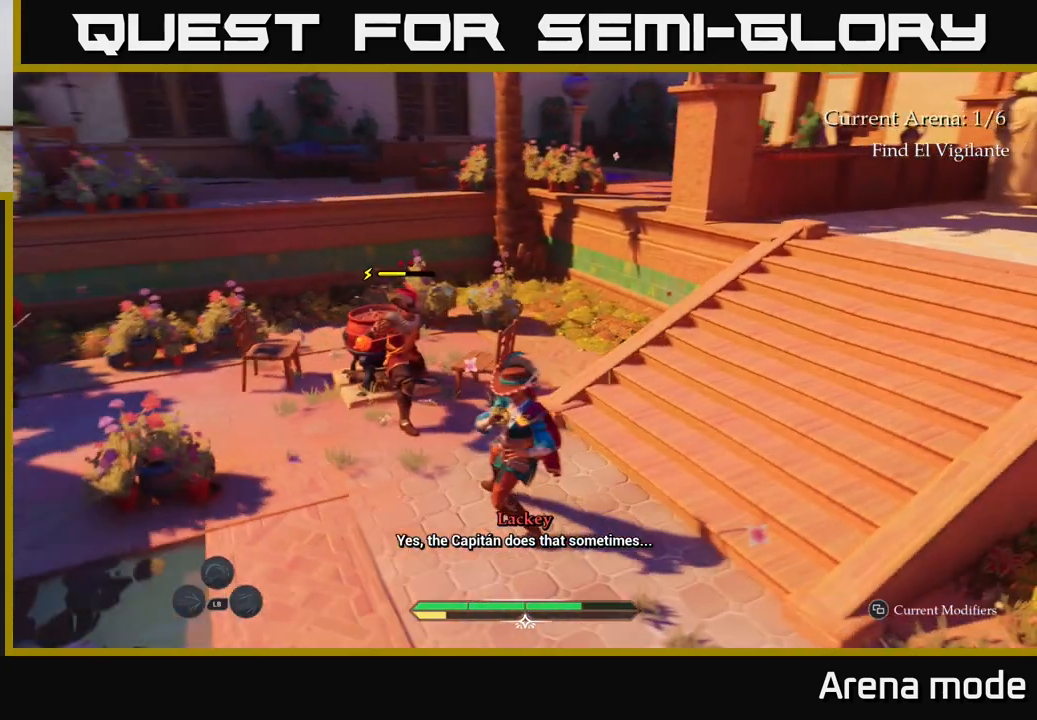
{"buttons": ["Y"], "left_stick": "right", "right_stick": "center", "events": [[433, "B", "down"], [450, "B", "up"], [450, "Y", "down"]]}
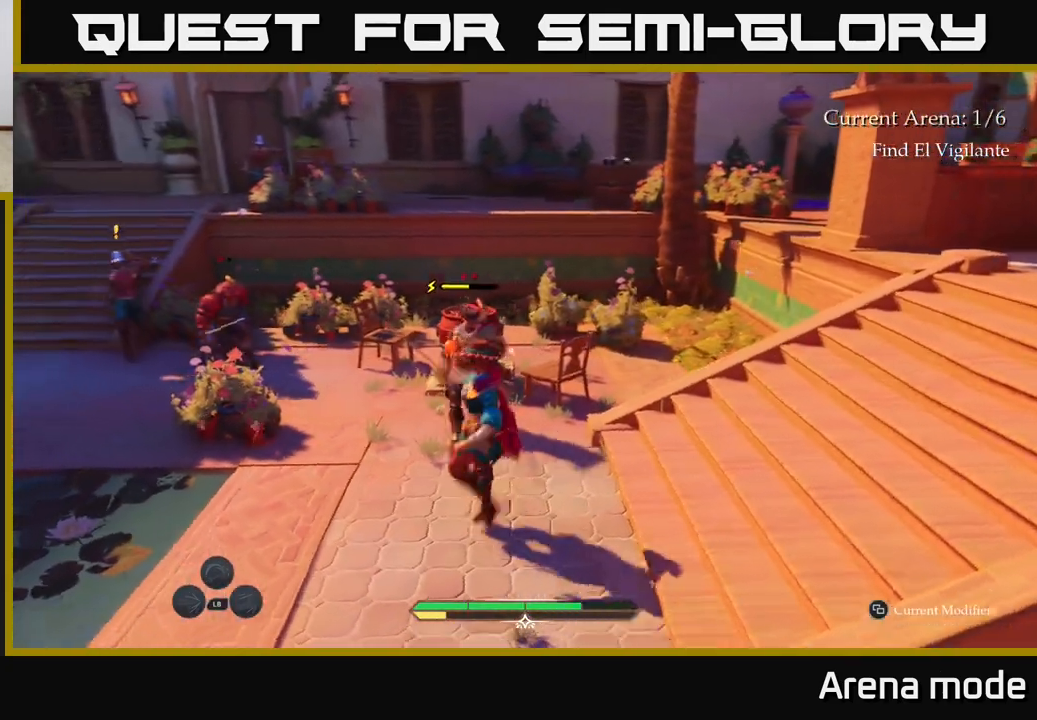
{"buttons": [], "left_stick": "center", "right_stick": "center", "events": [[17, "Y", "up"], [33, "left_stick", "center"], [83, "left_stick", "right"], [100, "B", "down"], [183, "B", "up"], [417, "left_stick", "center"]]}
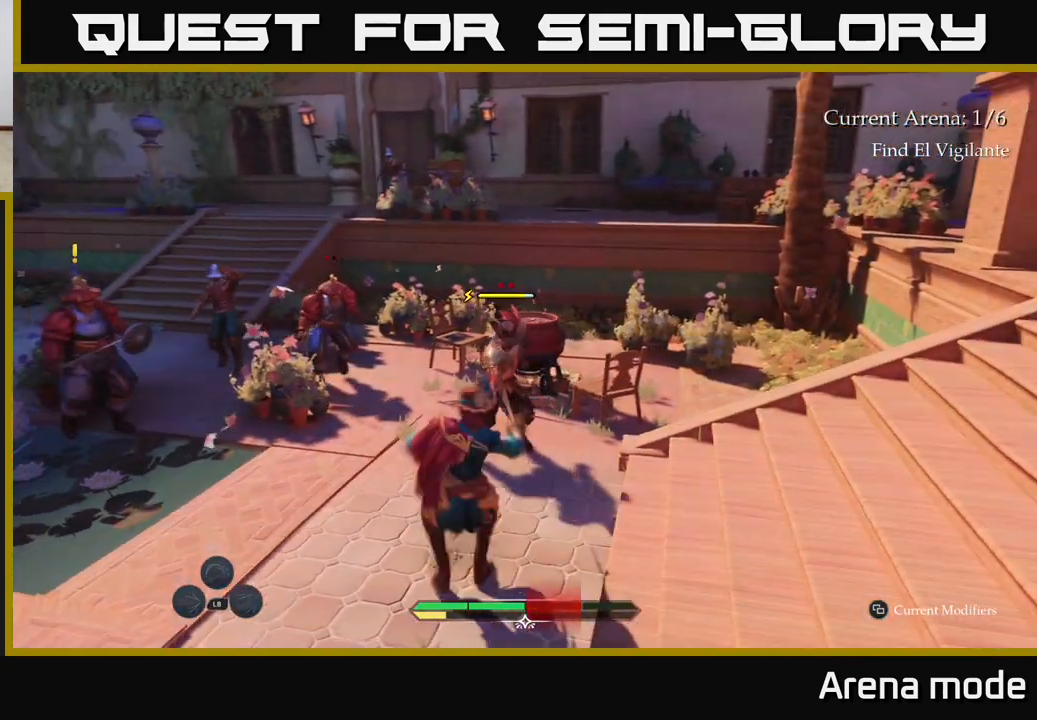
{"buttons": [], "left_stick": "right", "right_stick": "center", "events": [[133, "left_stick", "right"], [233, "B", "down"], [317, "B", "up"]]}
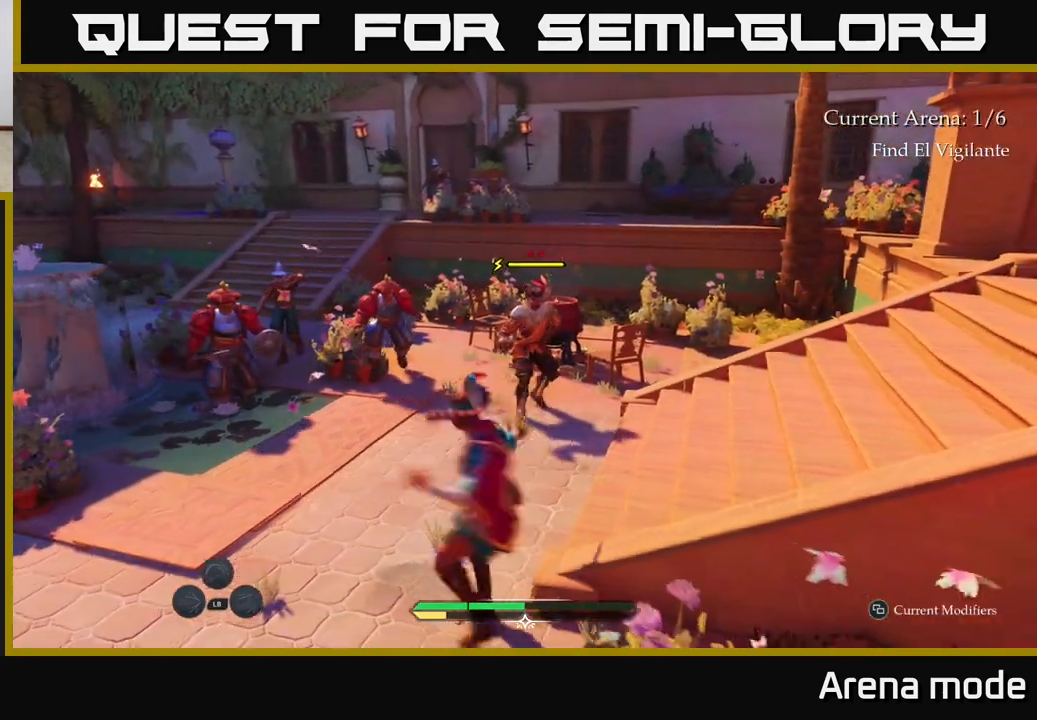
{"buttons": ["L2"], "left_stick": "right", "right_stick": "right", "events": [[350, "L2", "down"], [450, "right_stick", "right"]]}
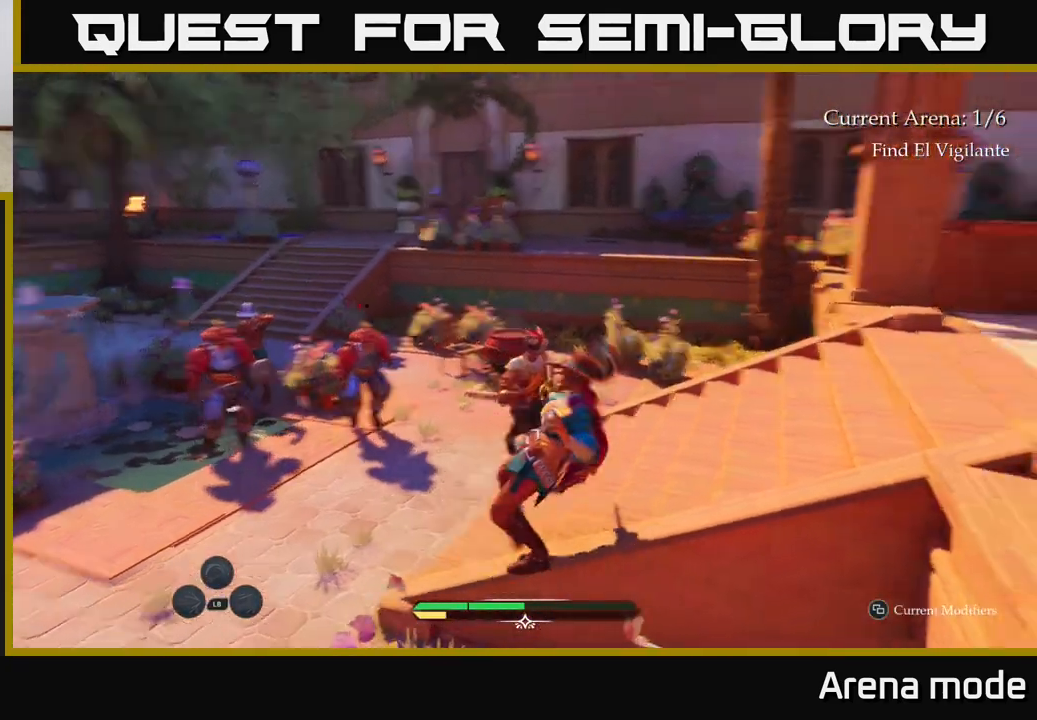
{"buttons": ["L2"], "left_stick": "up-right", "right_stick": "center", "events": [[100, "left_stick", "up-right"], [283, "right_stick", "center"]]}